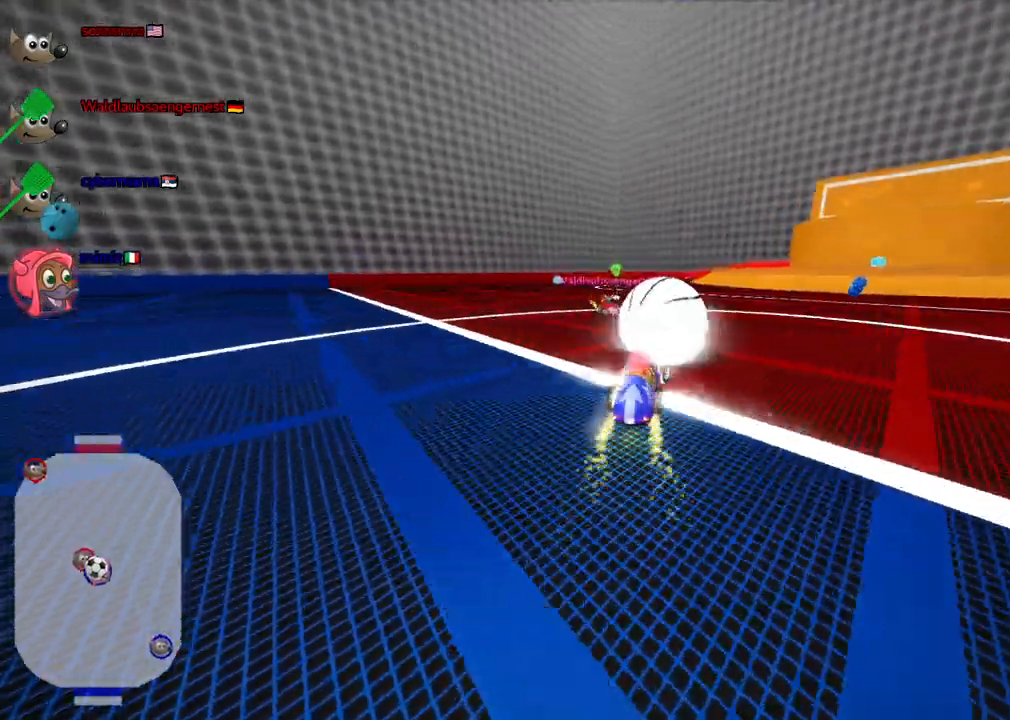
Gameplay with keyboard; each line is a JSON object with the keys held at the frame after it. "events" lists presses ("down") and releases ("up") of ".", "/", "alt_r", "b", "c", "comma", "ctrl_r", "d", "down", "f", "g", "h", "j", "k", "l", "left", "m", "n", "quote", "return", "right", "semicolon", "shift_r", "space", "super", "up" and "v" between this image and that frame as [ms after this image, input, new state], when the widget could be followed in between. No other keys are recorded. Mouse input is not recorded.
{"keys": ["right", "up"], "events": [[100, "m", "up"], [150, "left", "down"], [150, "right", "up"], [250, "right", "down"], [350, "left", "up"], [433, "right", "up"], [483, "right", "down"]]}
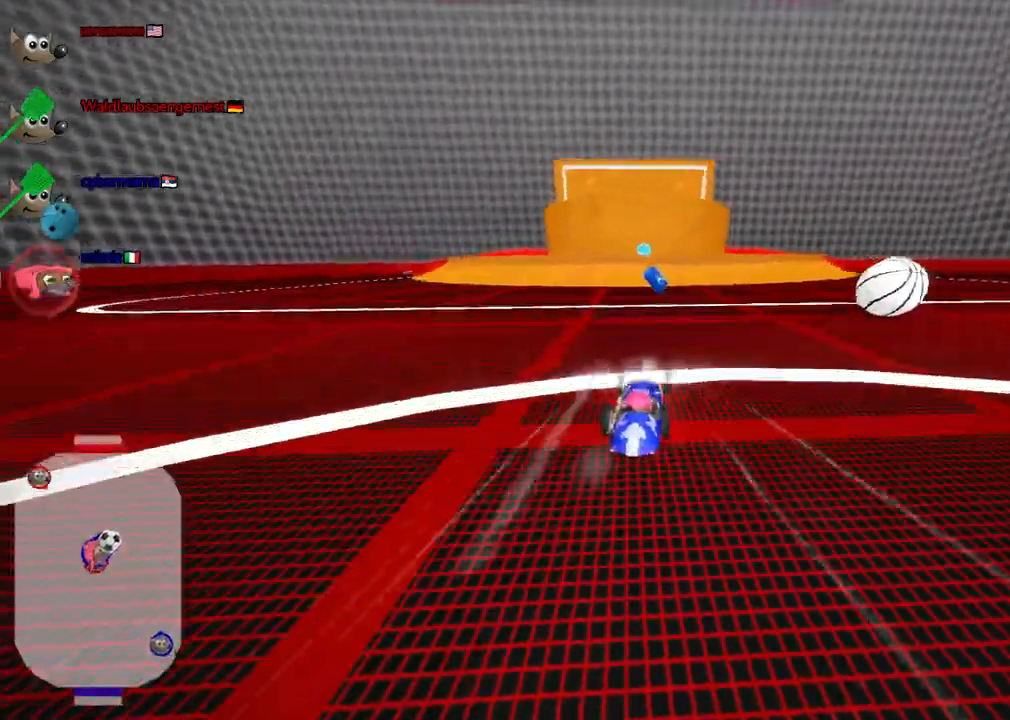
{"keys": ["right"], "events": [[33, "up", "up"], [83, "m", "down"], [217, "m", "up"], [217, "up", "down"], [267, "up", "up"]]}
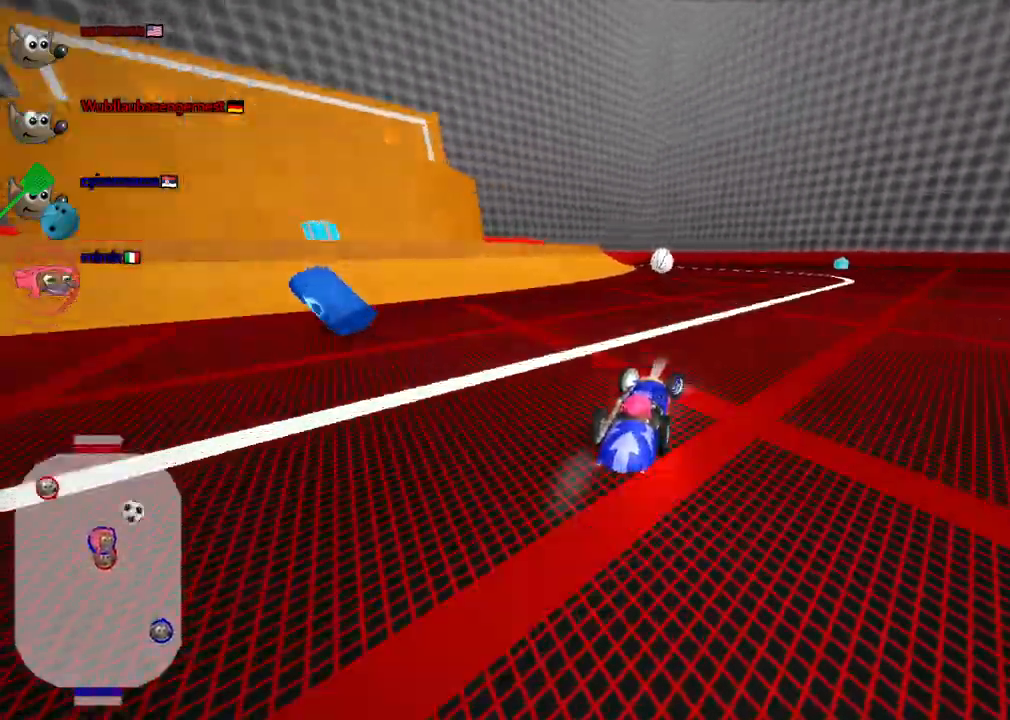
{"keys": ["right", "up"], "events": [[250, "up", "down"]]}
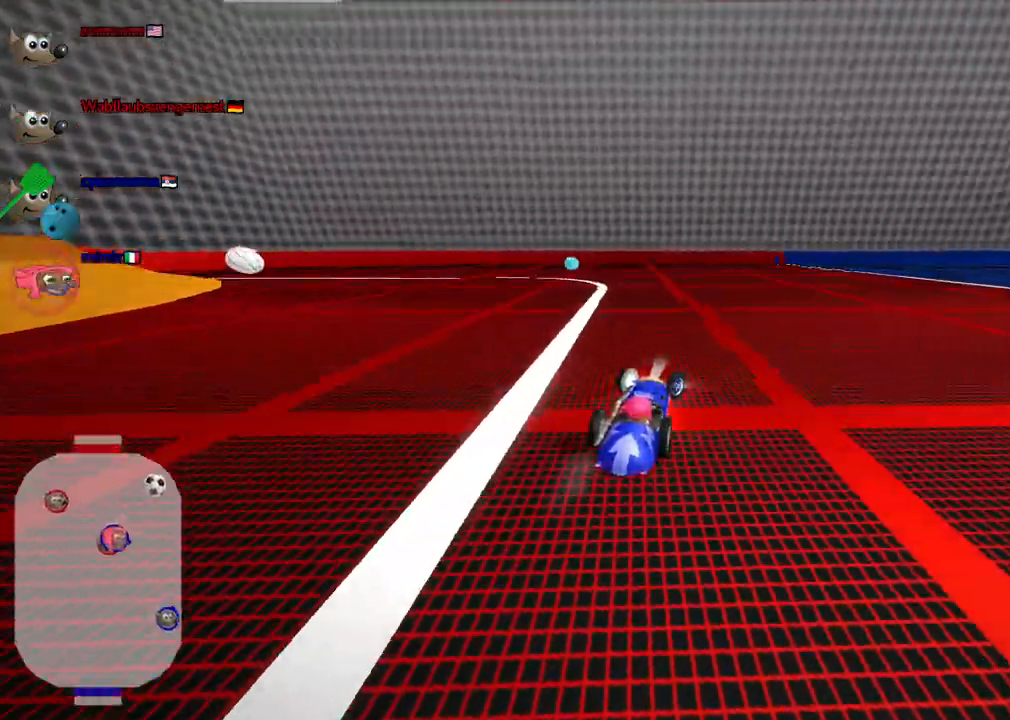
{"keys": ["m", "right", "up"], "events": [[117, "right", "up"], [167, "left", "down"], [217, "m", "down"], [350, "left", "up"], [350, "right", "down"]]}
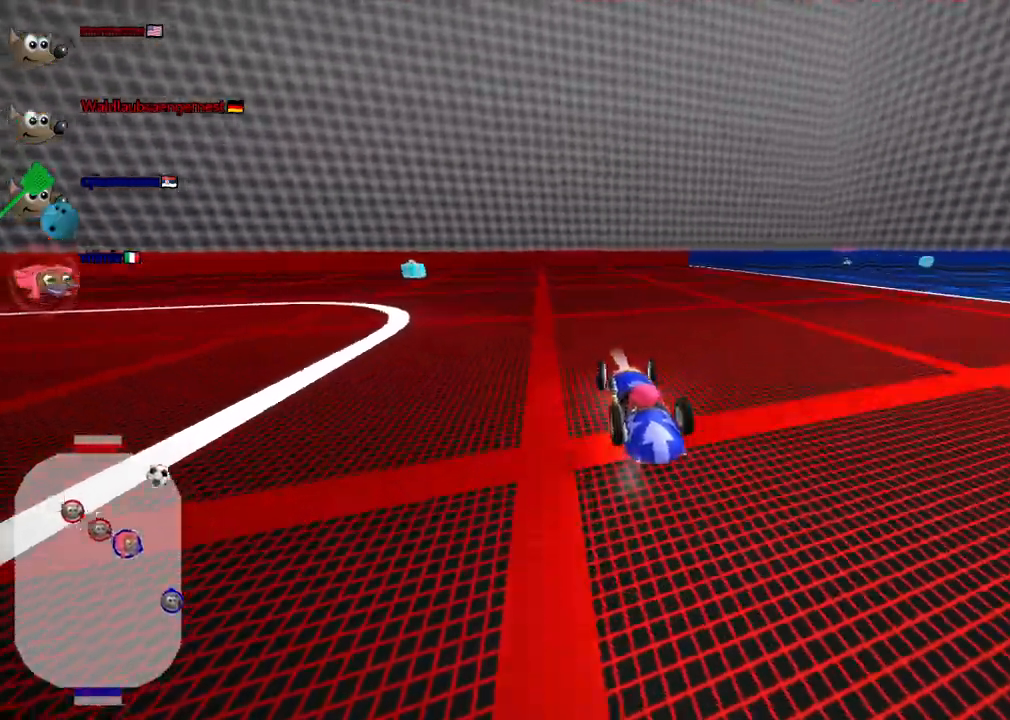
{"keys": ["down", "left"], "events": [[133, "left", "down"], [233, "right", "up"], [233, "up", "up"], [333, "m", "up"], [467, "down", "down"]]}
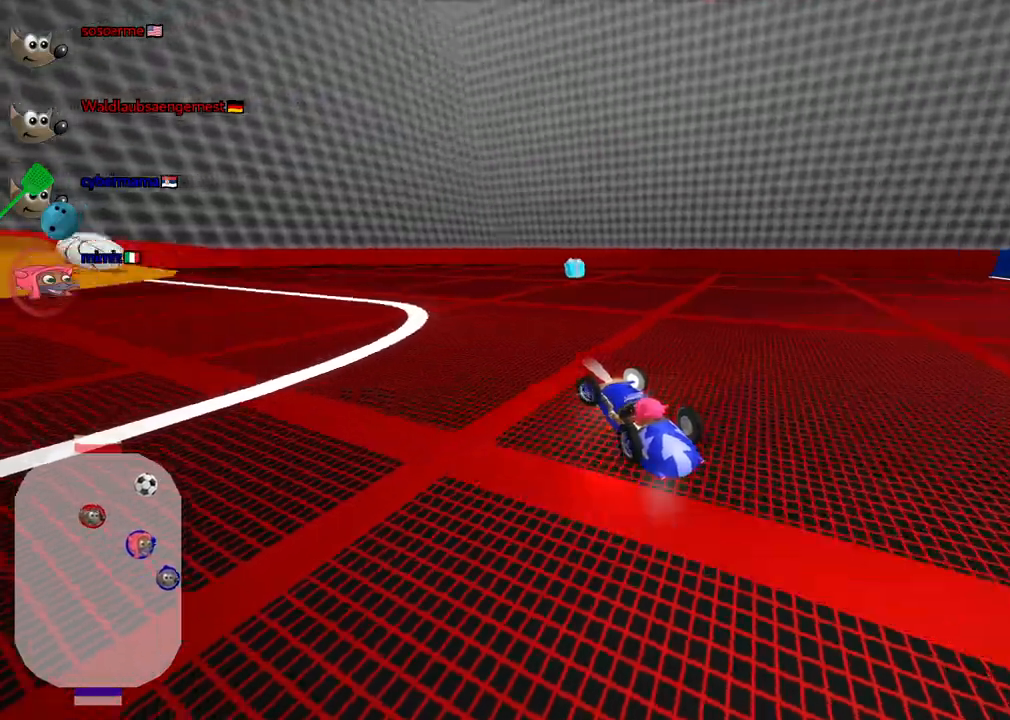
{"keys": ["down", "right"], "events": [[350, "left", "up"], [350, "right", "down"]]}
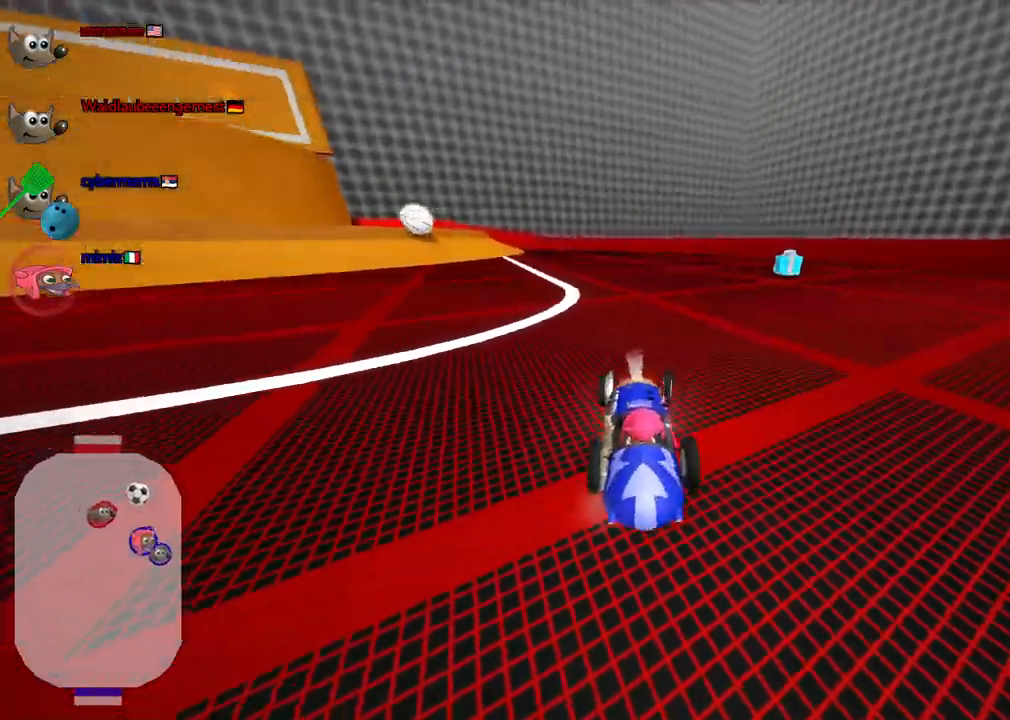
{"keys": [], "events": [[367, "down", "up"], [367, "right", "up"]]}
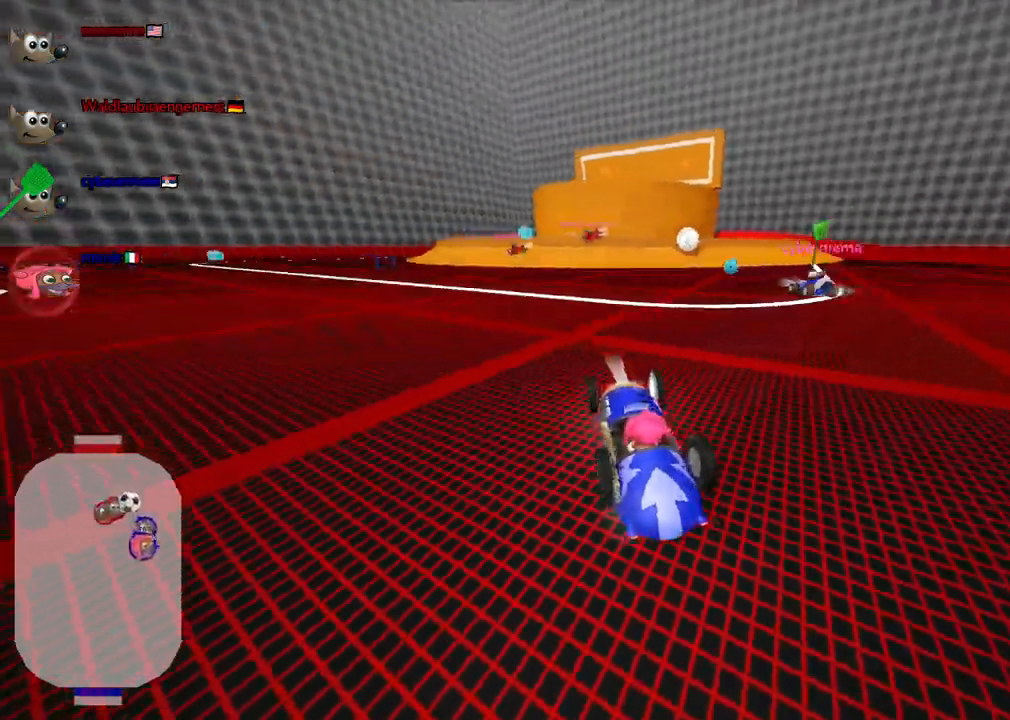
{"keys": ["left", "up"], "events": [[17, "left", "down"], [50, "up", "down"]]}
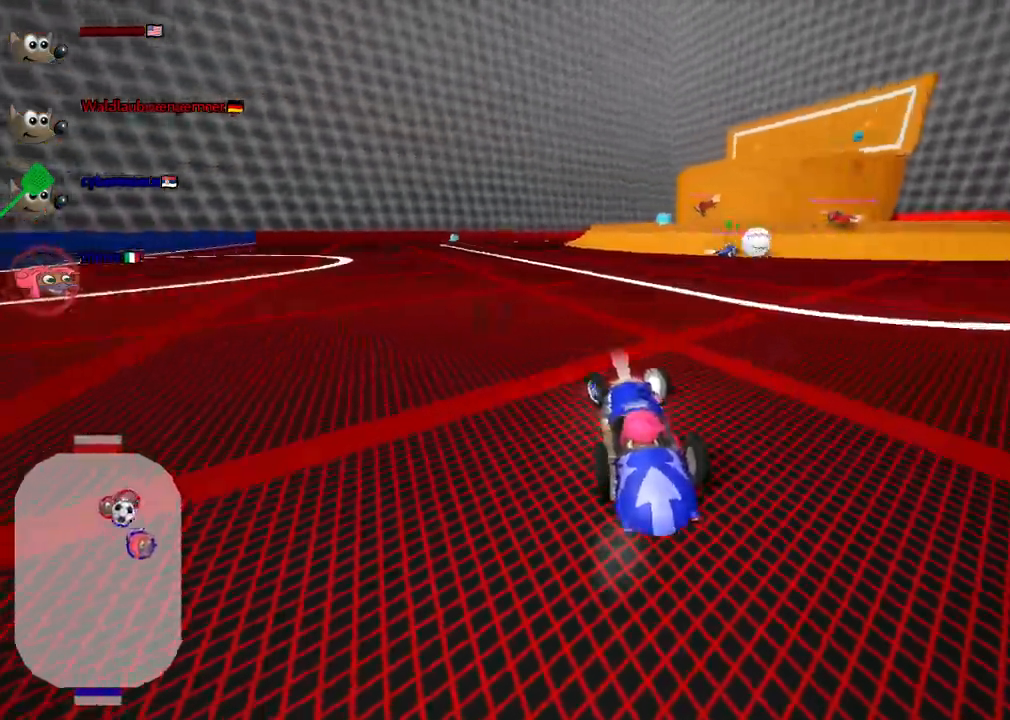
{"keys": ["up"]}
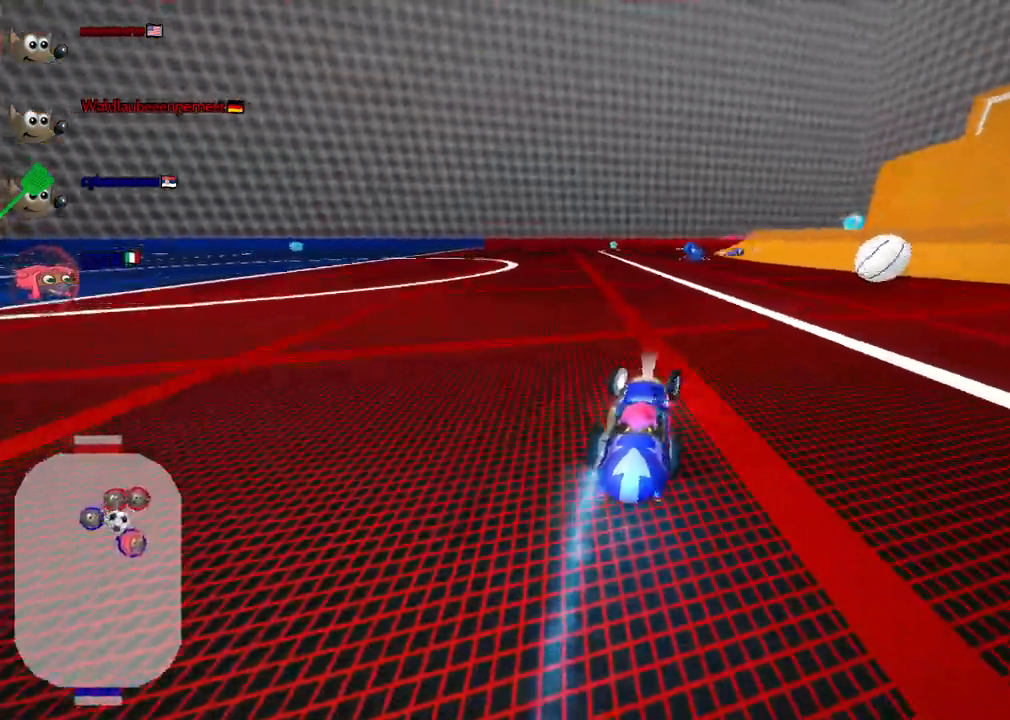
{"keys": ["up"], "events": []}